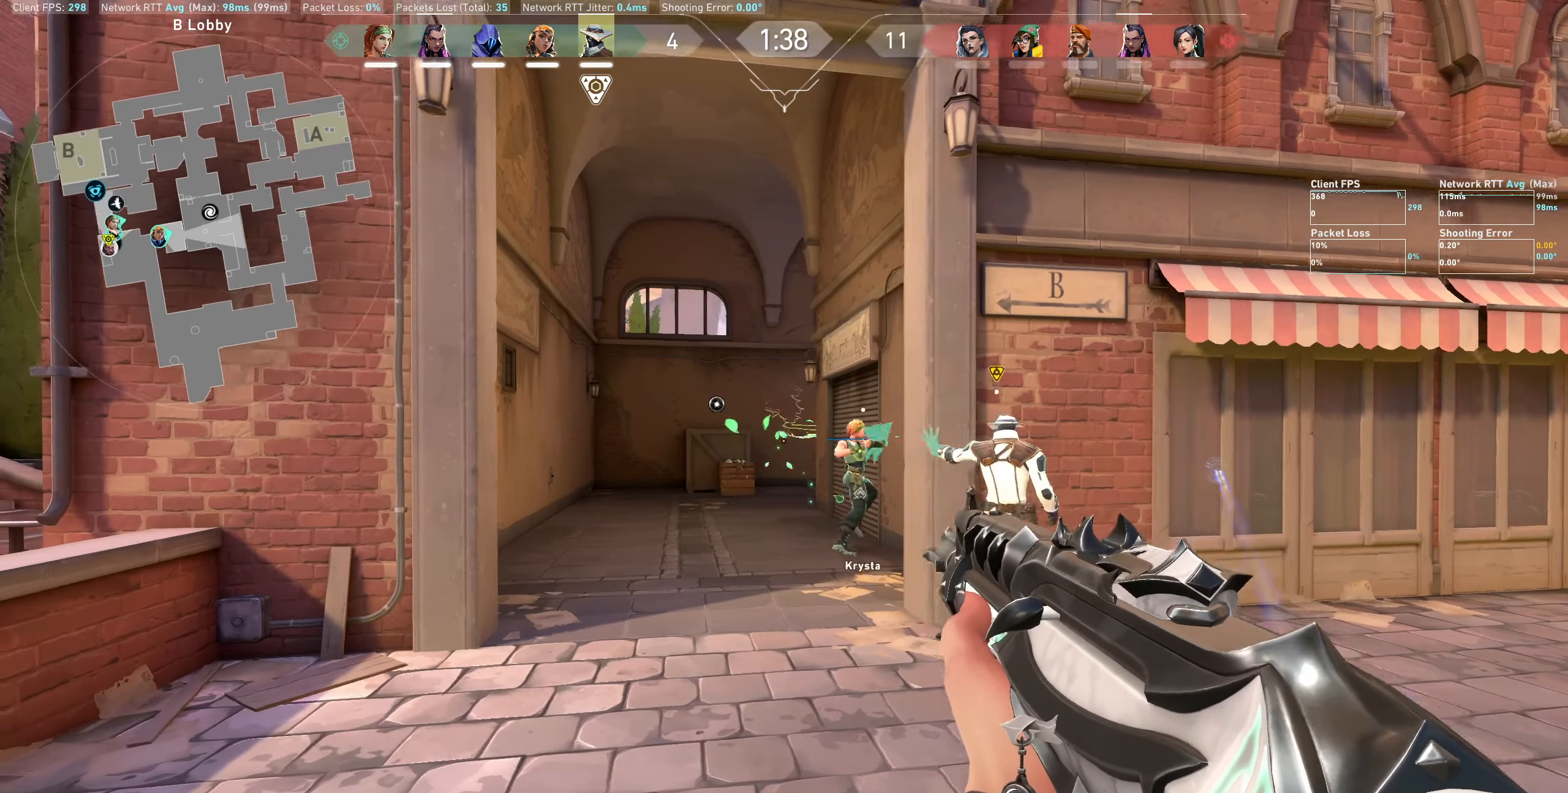
Gameplay with keyboard and mouse; each line is a JSON object with the keys and mouse buttons held at the frame after it. "events" lists presses ("down") and releases ("up") of "a", "ctrl", "d", "e", "q", "s", "shift", "space", "w", "mouse_left", "mouse_wheel", "mouse_right", "mouse_mb4" and "mouse_mb5" between this image and that frame as [ms after this image, input, new state], when the widget could be followed in between. "mouse_left", "mouse_wheel", "mouse_right", "mouse_mb4", "mouse_mb5" = the "left", "wheel", "right", "mb4", "mb5" buttons of the "mouse" list. No other keys are recorded. "wheel" means that the mouse wheel is clicked or scrolled. Not read: mouse_move.
{"keys": [], "mouse": [], "events": [[116, "w", "up"], [133, "a", "up"], [250, "a", "down"], [350, "a", "up"]]}
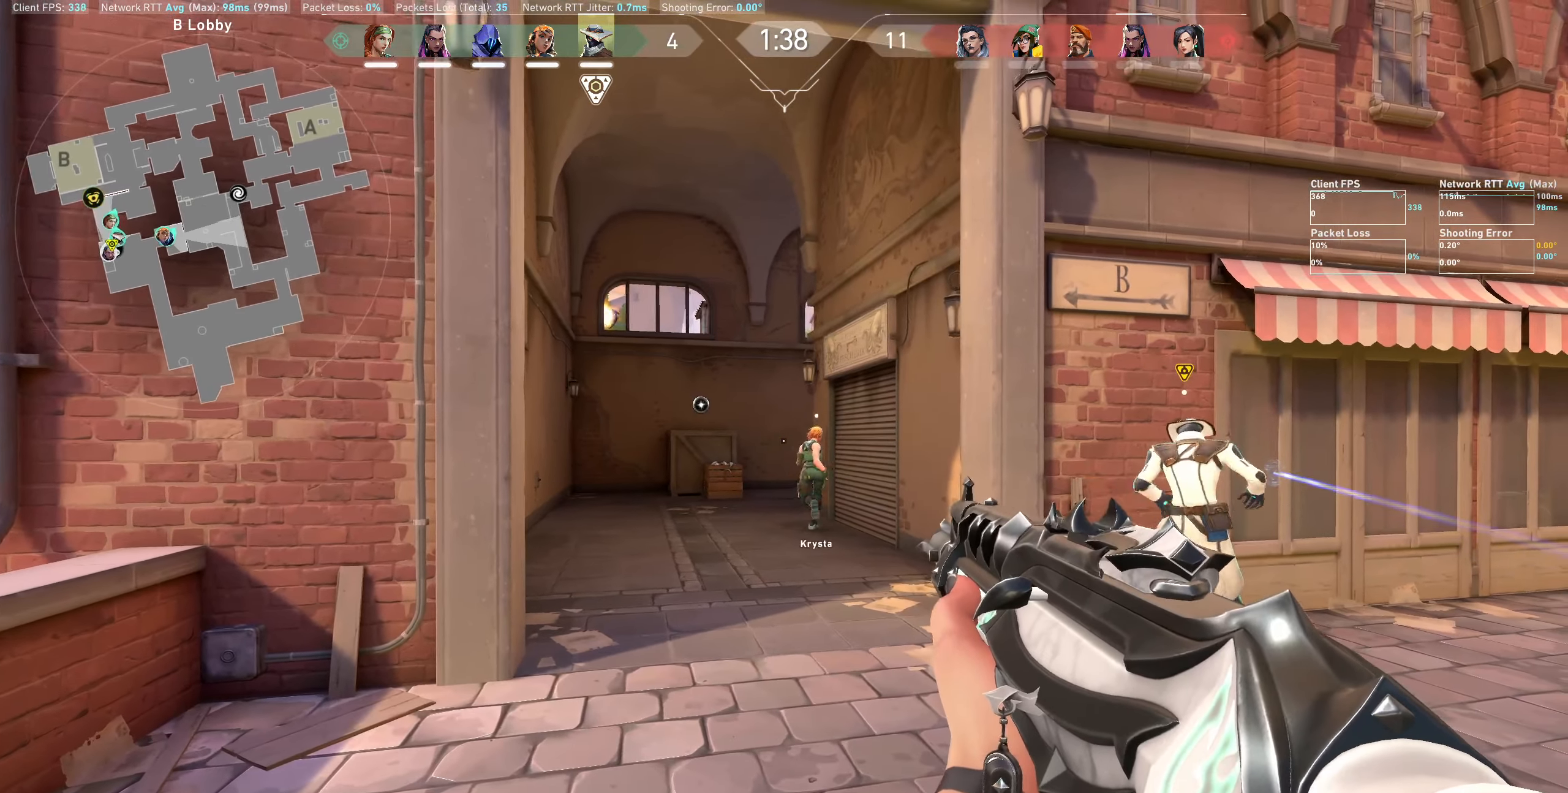
{"keys": ["w"], "mouse": [], "events": [[33, "w", "down"]]}
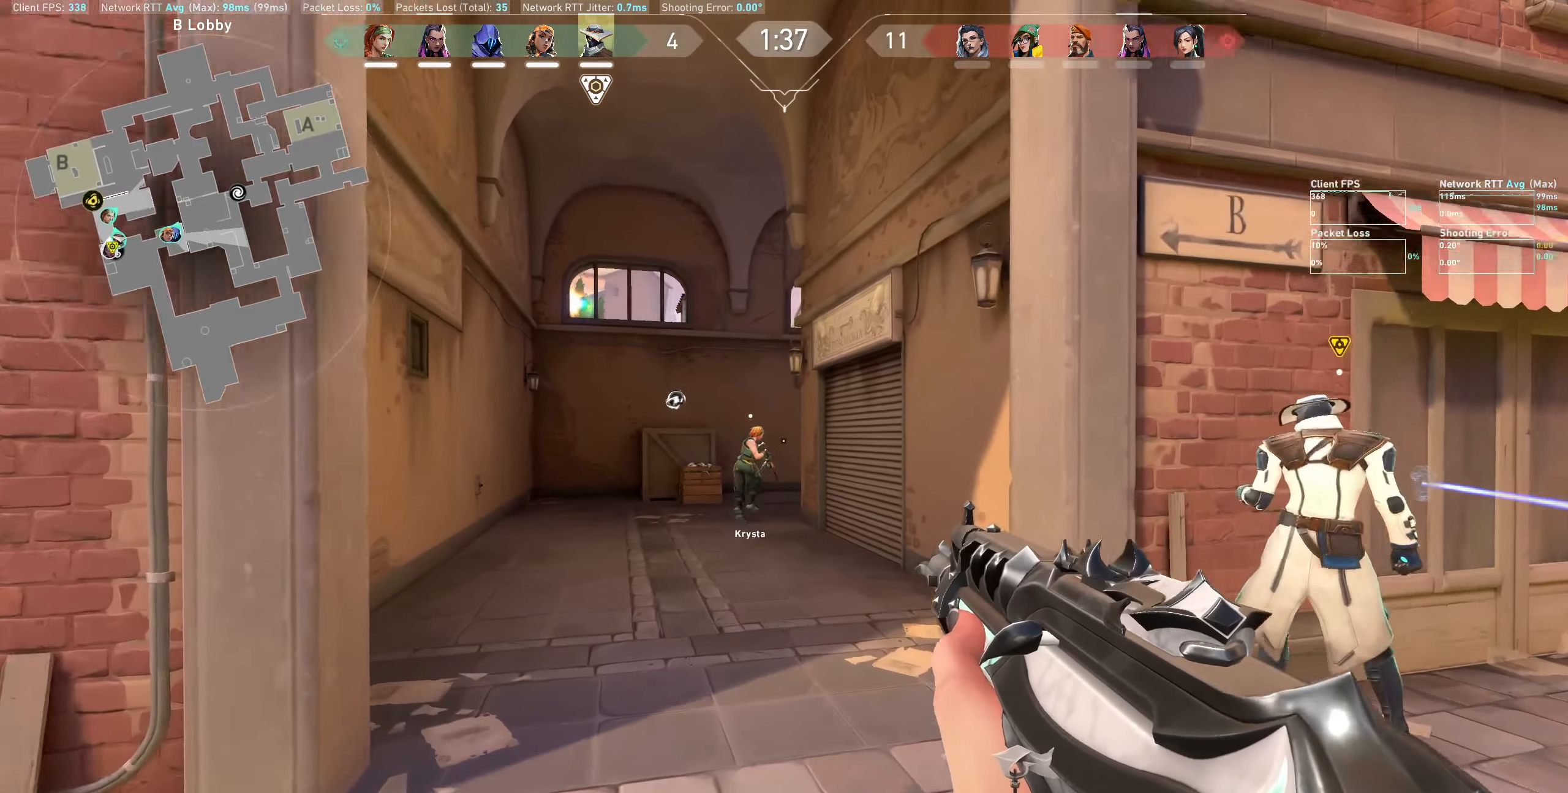
{"keys": ["a", "w"], "mouse": [], "events": [[333, "a", "down"]]}
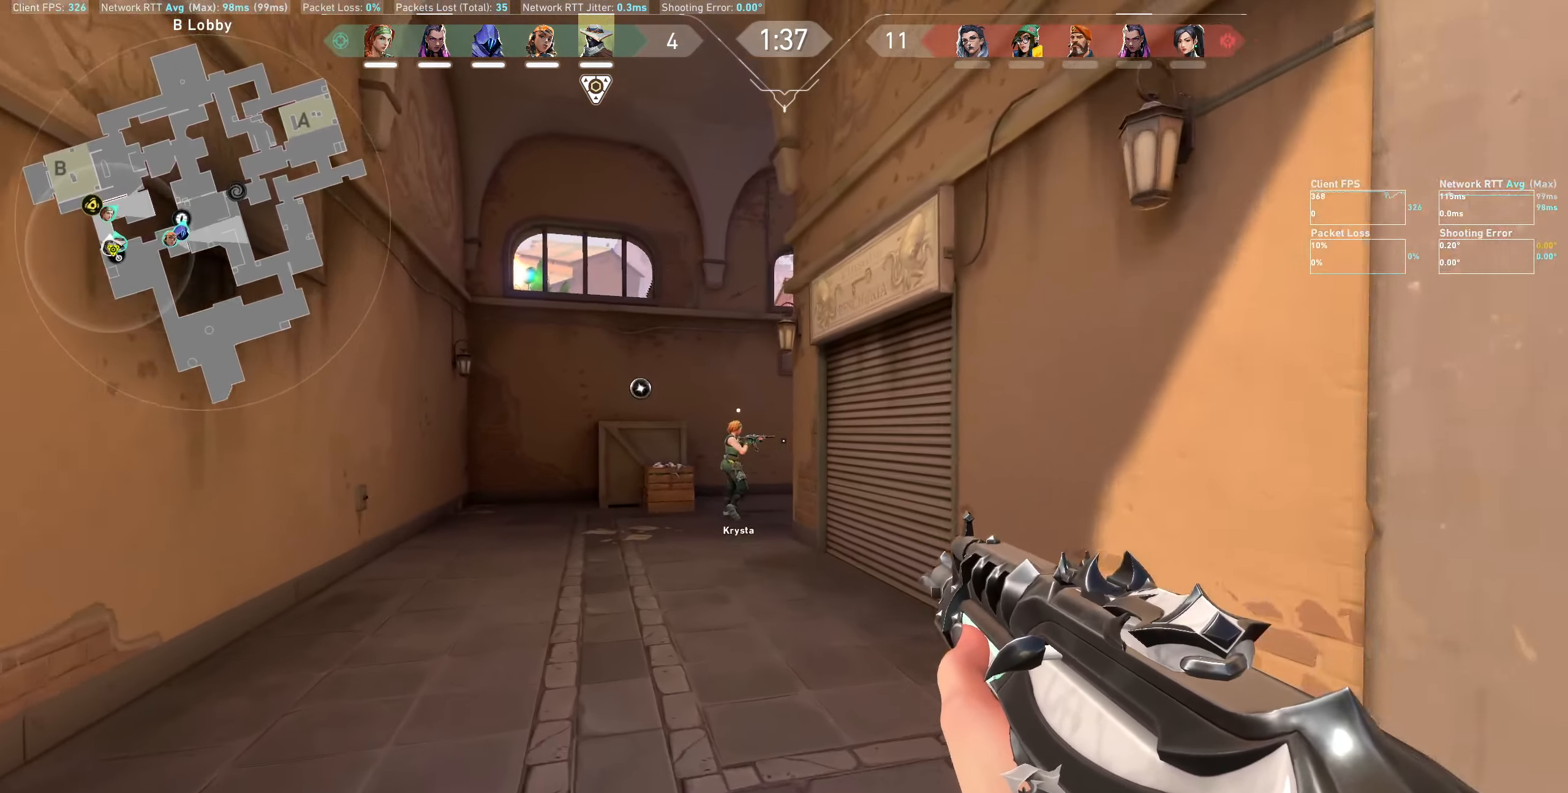
{"keys": ["a"], "mouse": [], "events": [[466, "w", "up"]]}
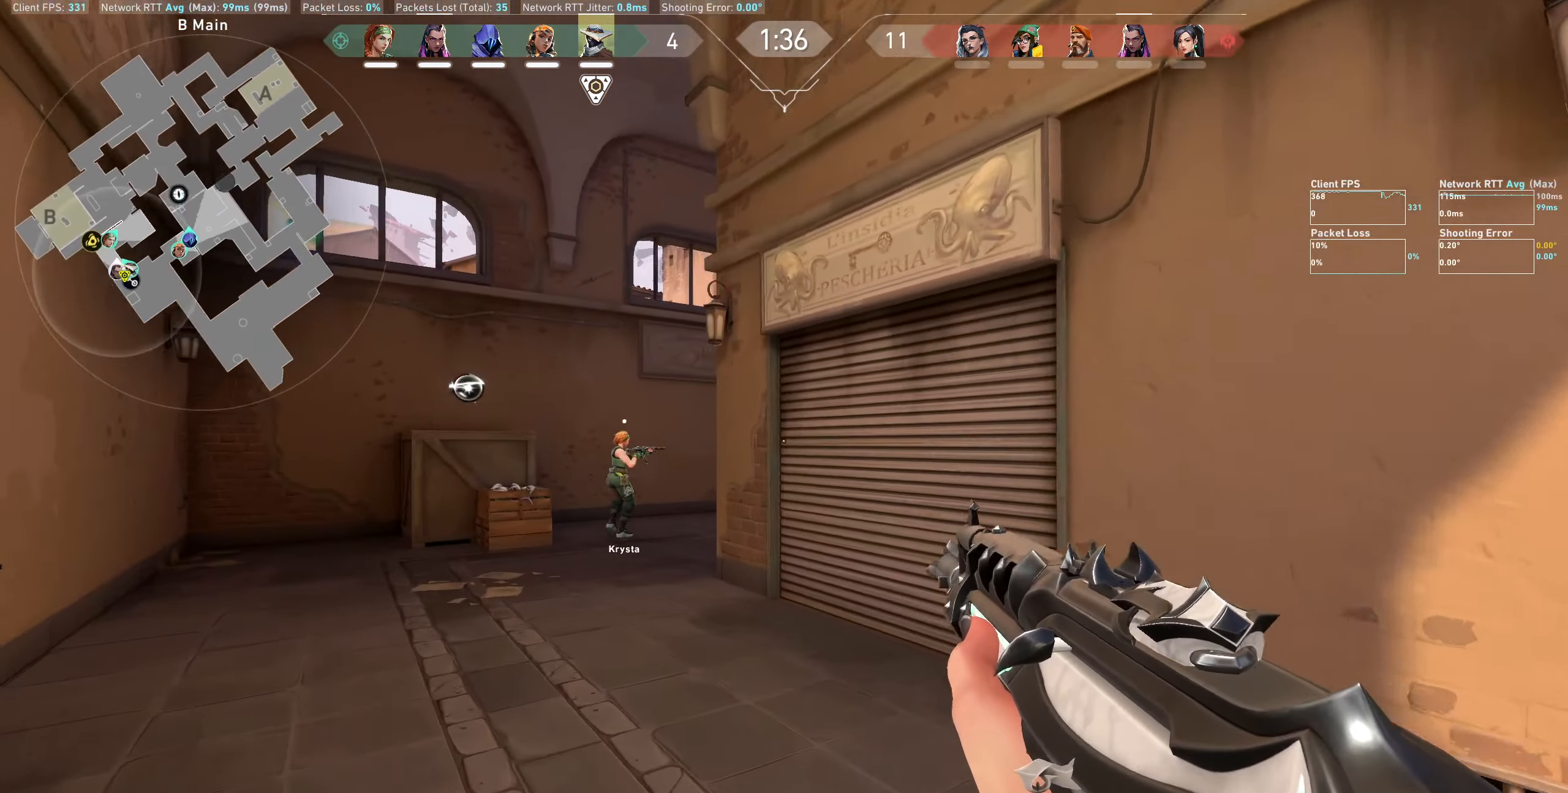
{"keys": ["a"], "mouse": [], "events": [[166, "w", "down"], [400, "w", "up"]]}
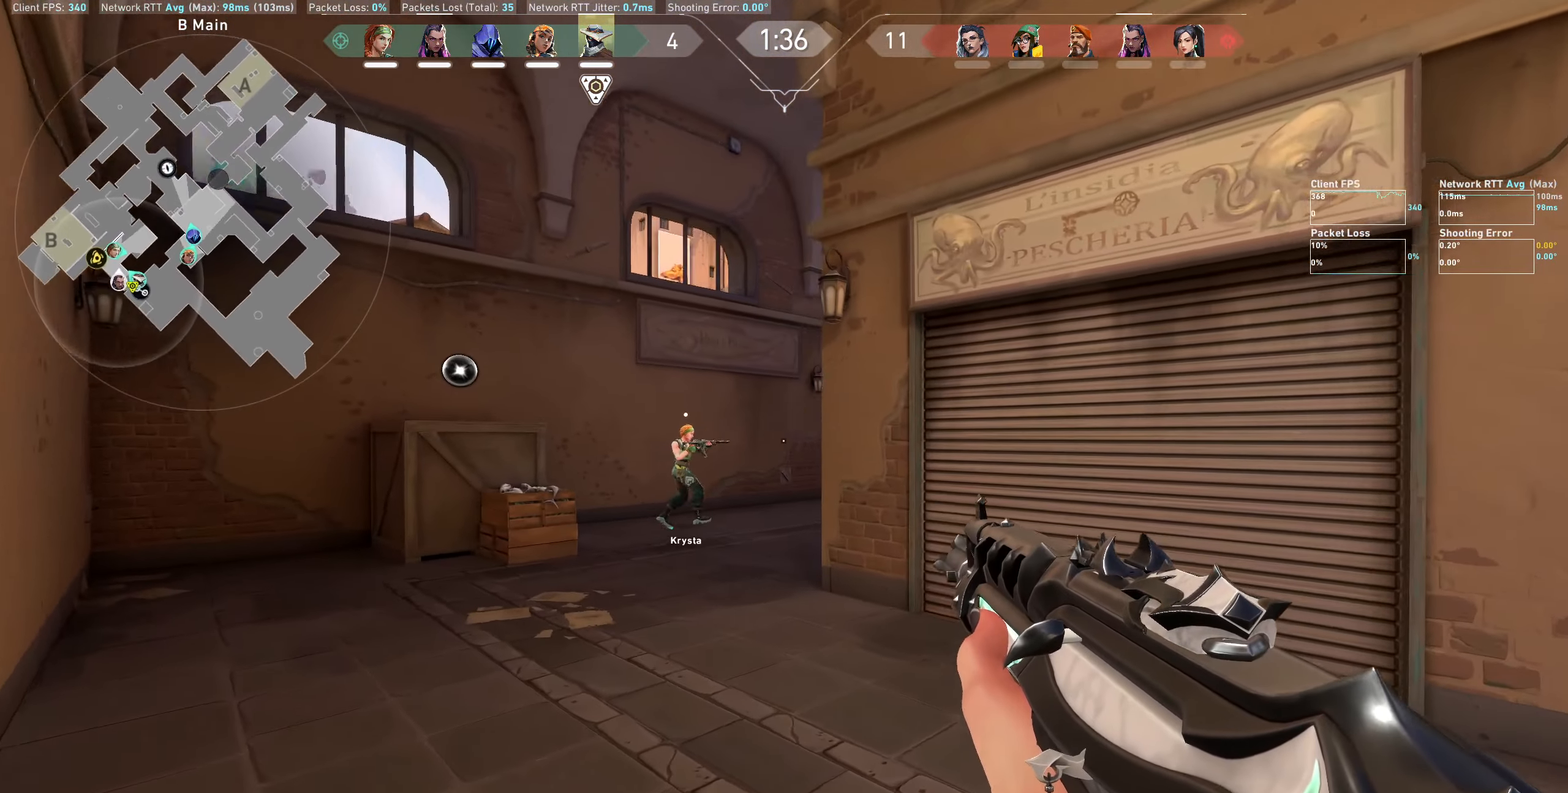
{"keys": ["a", "w"], "mouse": [], "events": [[66, "w", "down"]]}
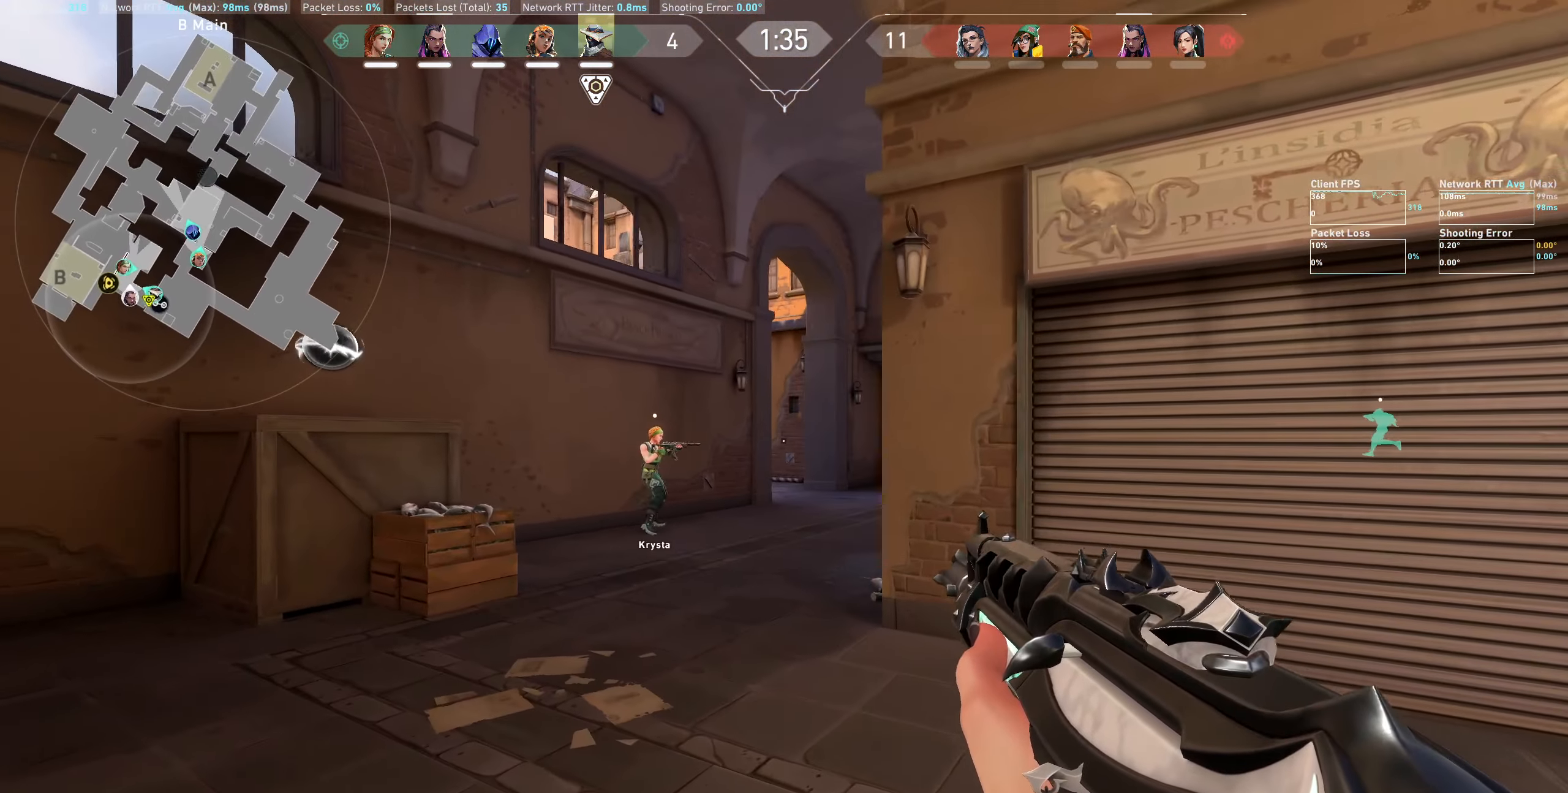
{"keys": ["a", "w"], "mouse": [], "events": []}
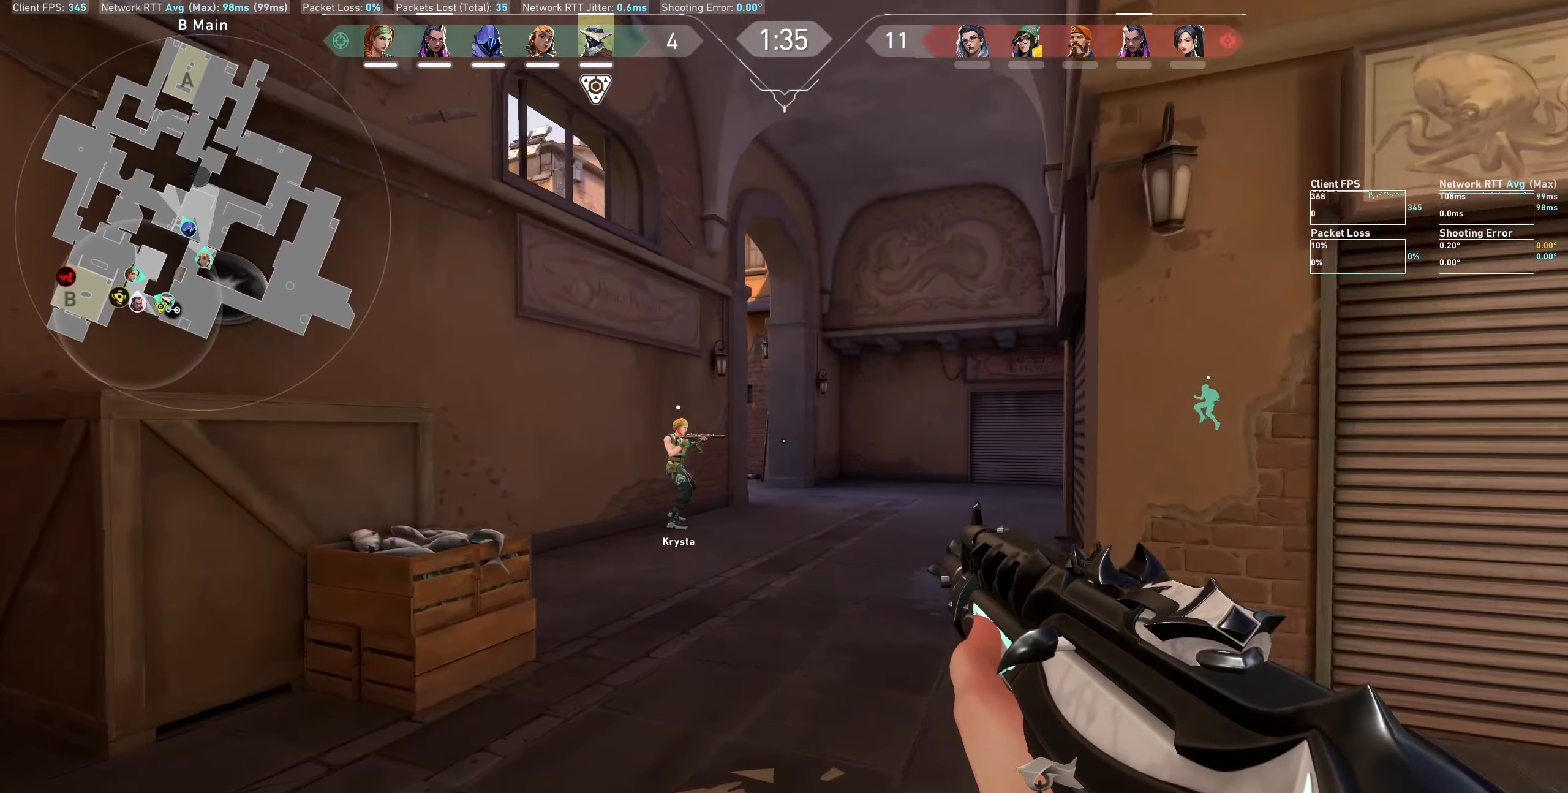
{"keys": ["w"], "mouse": [], "events": [[166, "a", "up"]]}
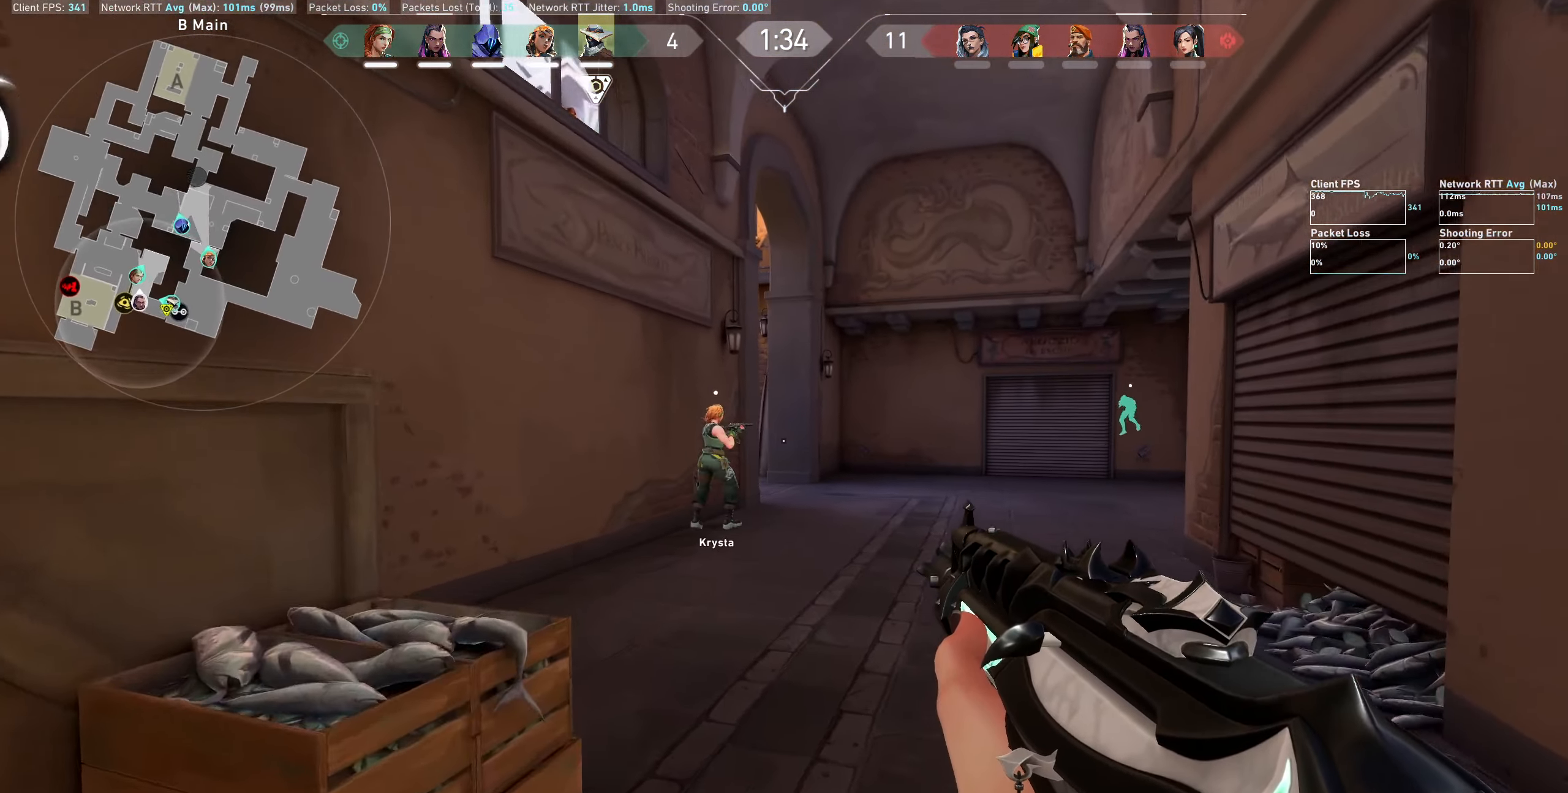
{"keys": ["w"], "mouse": [], "events": []}
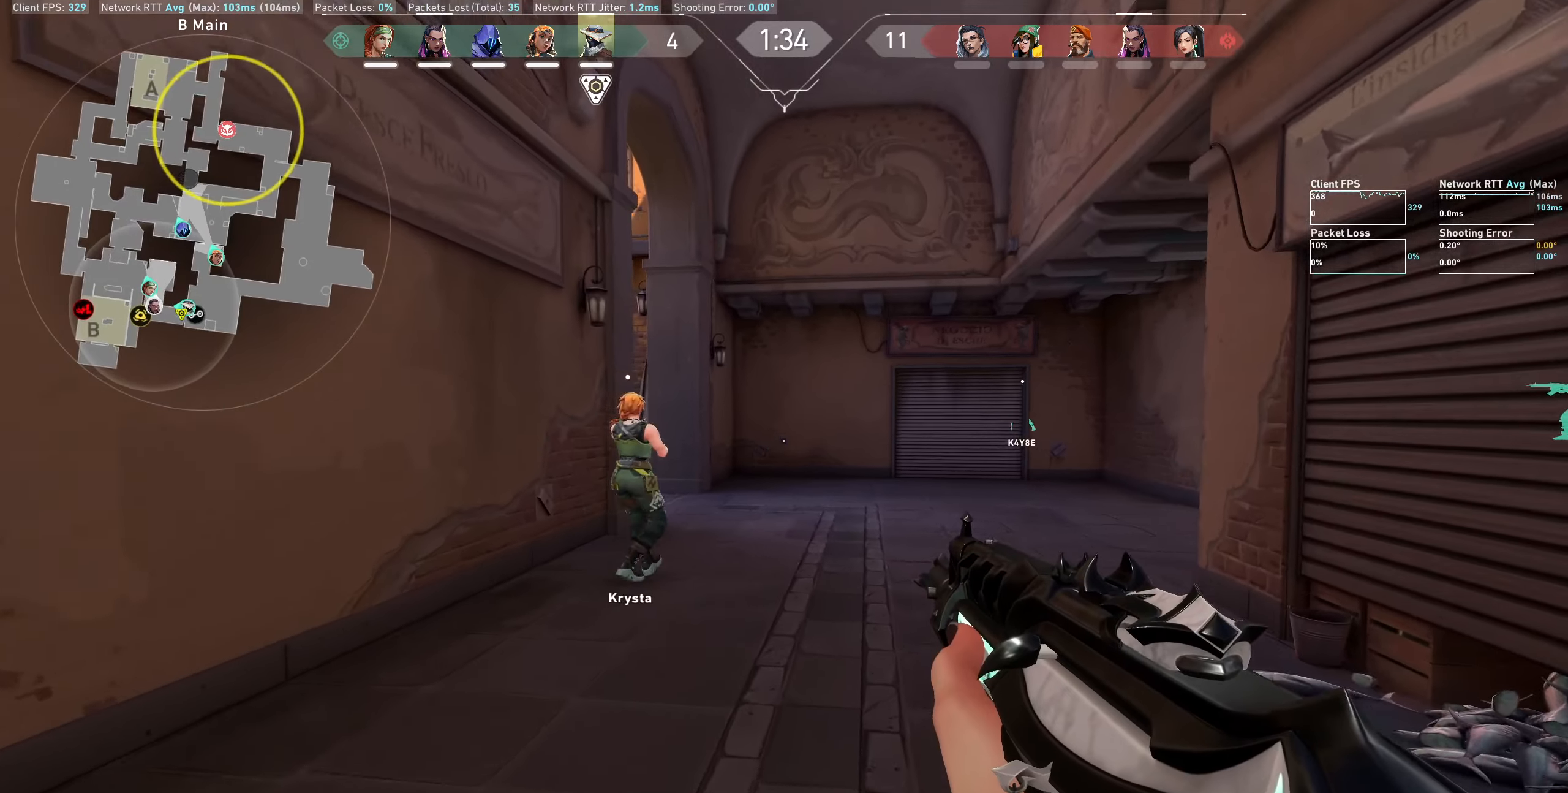
{"keys": ["d", "shift", "w"], "mouse": [], "events": [[83, "shift", "down"], [300, "d", "down"]]}
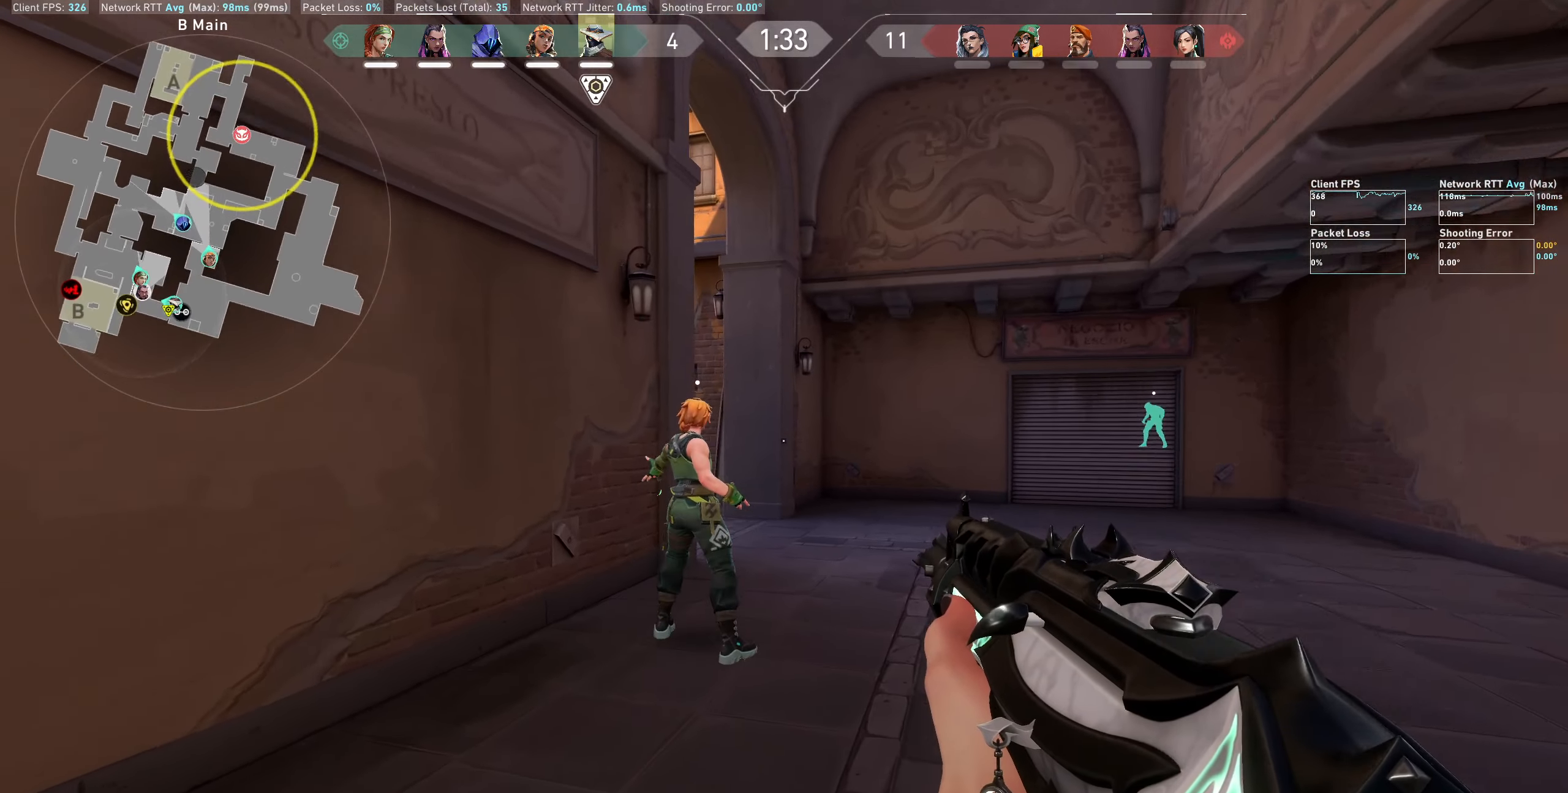
{"keys": ["d", "shift"], "mouse": [], "events": [[117, "w", "up"], [183, "shift", "up"], [500, "shift", "down"]]}
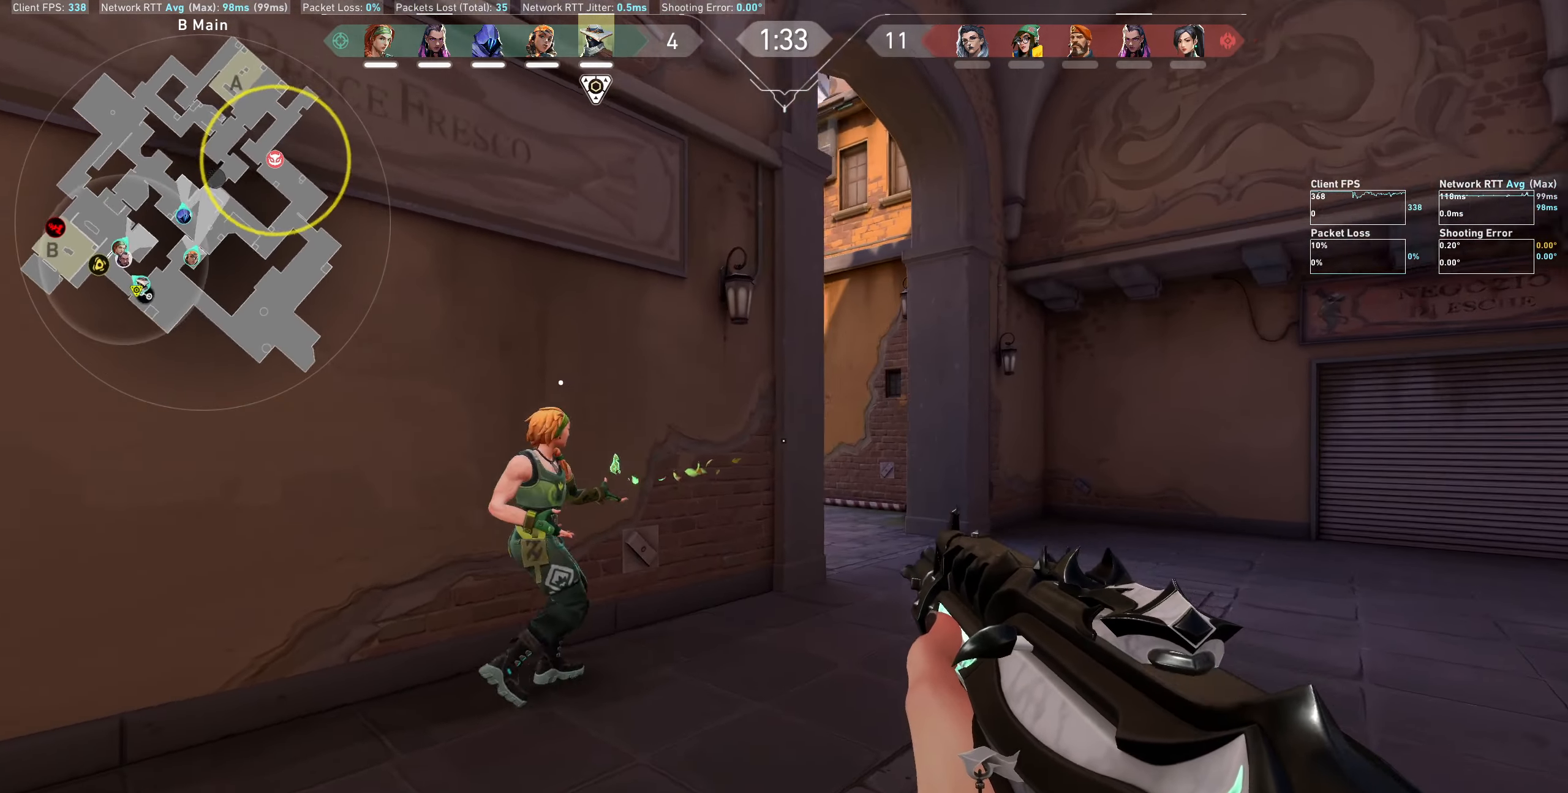
{"keys": ["d", "shift"], "mouse": [], "events": []}
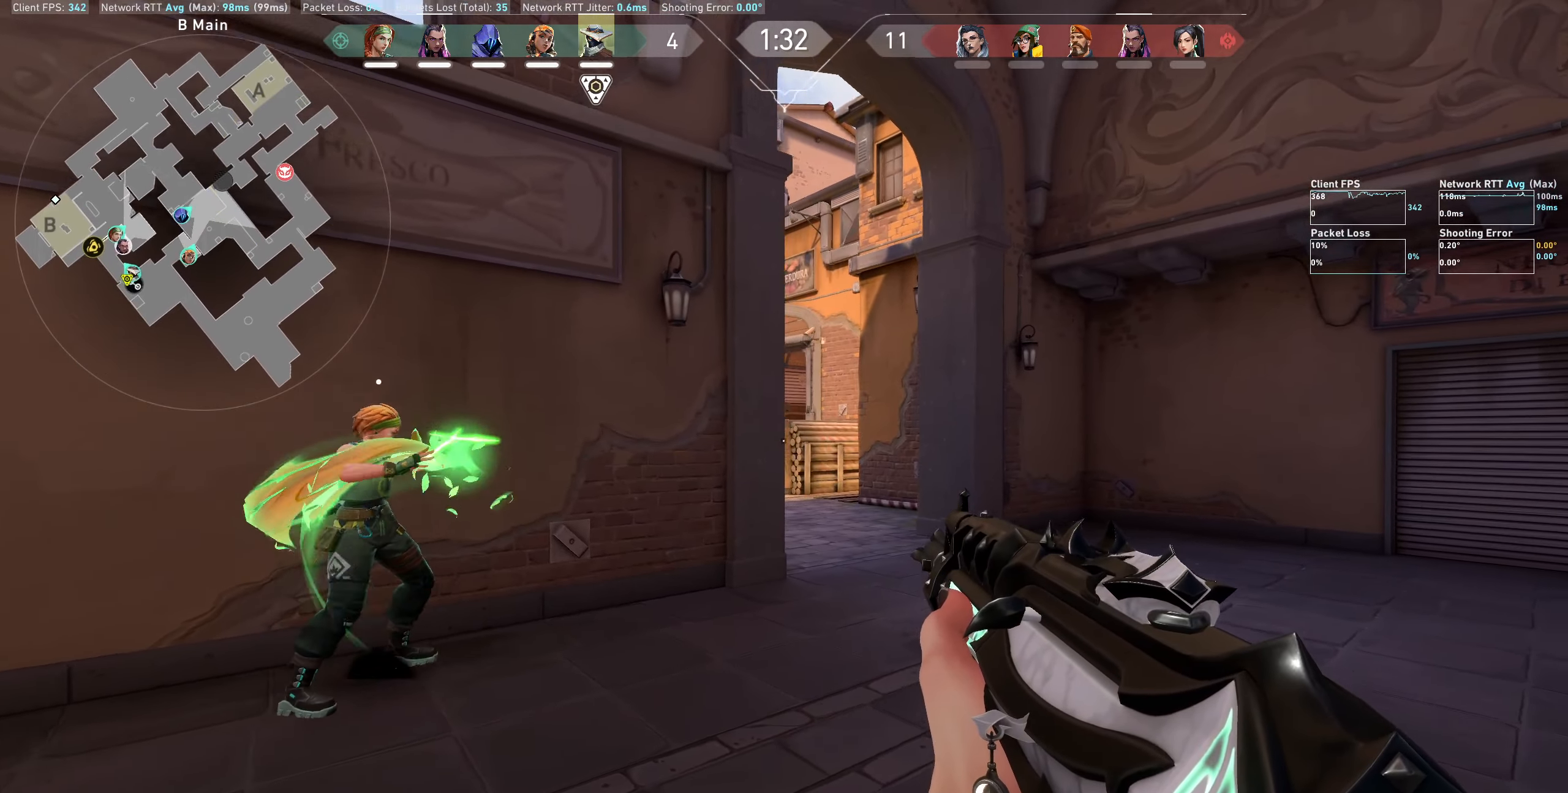
{"keys": ["a"], "mouse": [], "events": [[250, "d", "up"], [250, "shift", "up"], [467, "a", "down"]]}
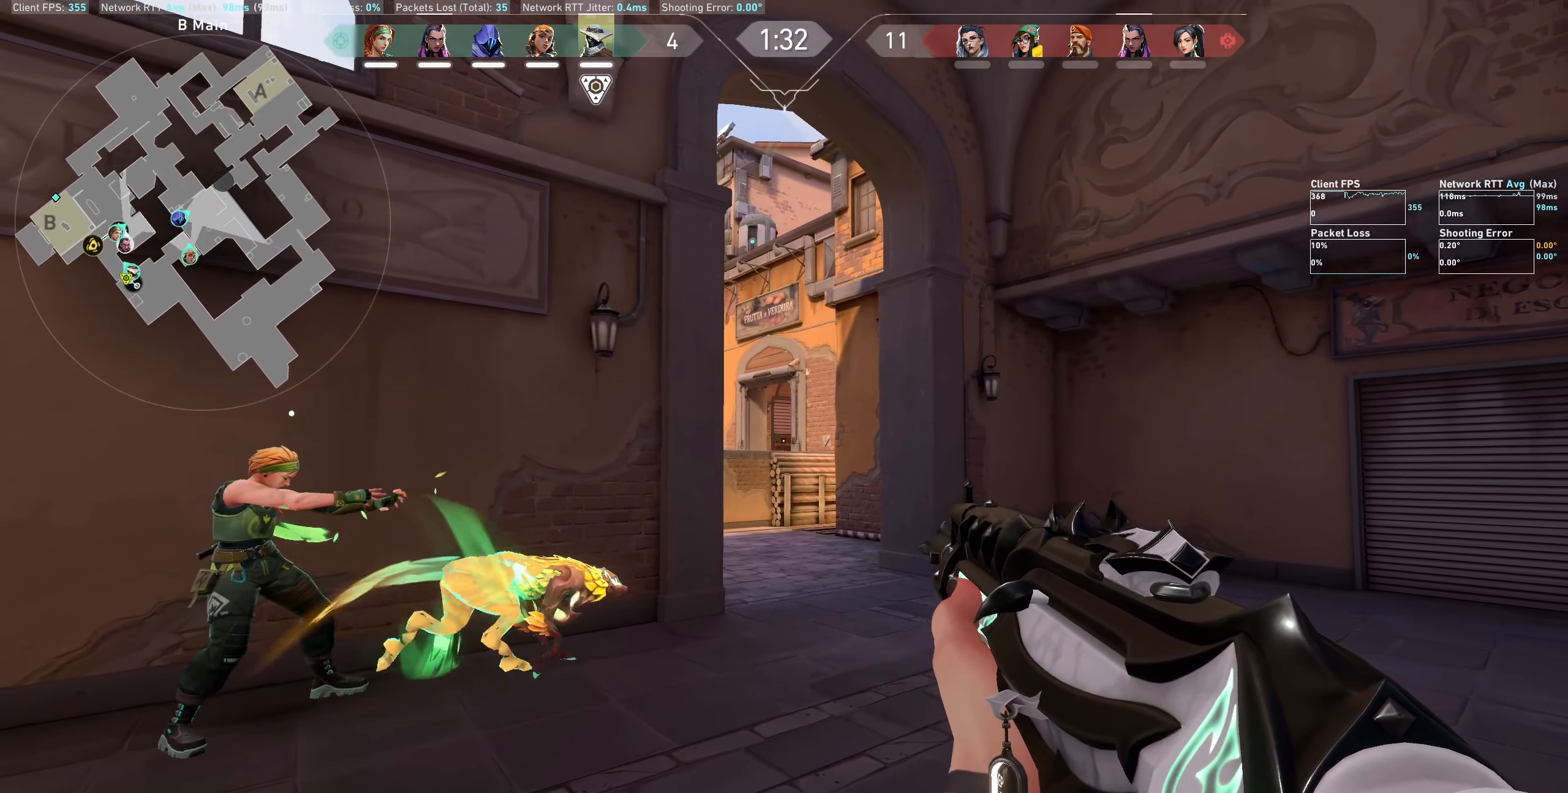
{"keys": [], "mouse": [], "events": [[167, "a", "up"], [333, "d", "down"], [483, "d", "up"]]}
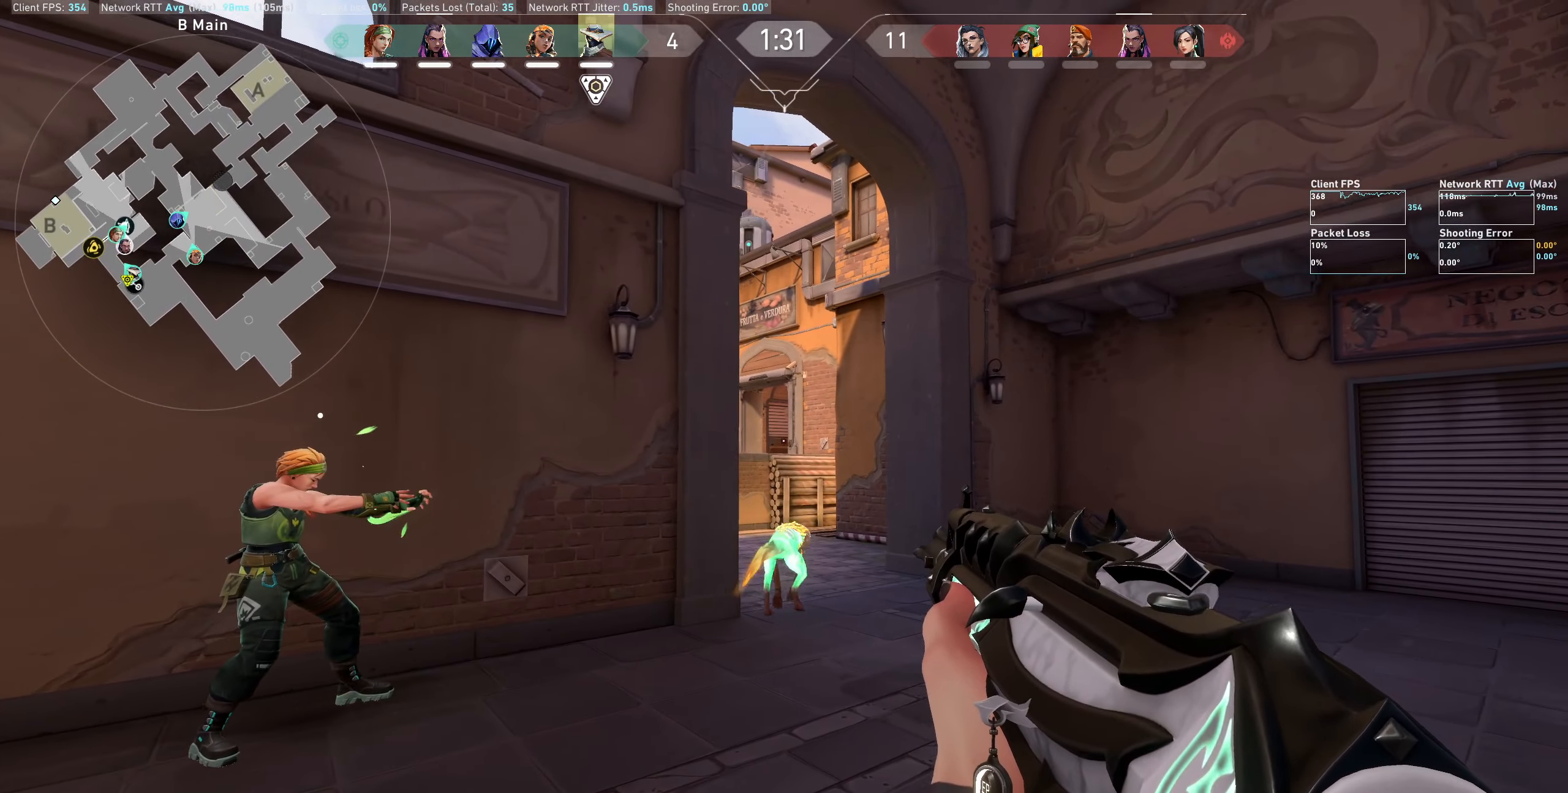
{"keys": ["d"], "mouse": [], "events": [[167, "d", "down"]]}
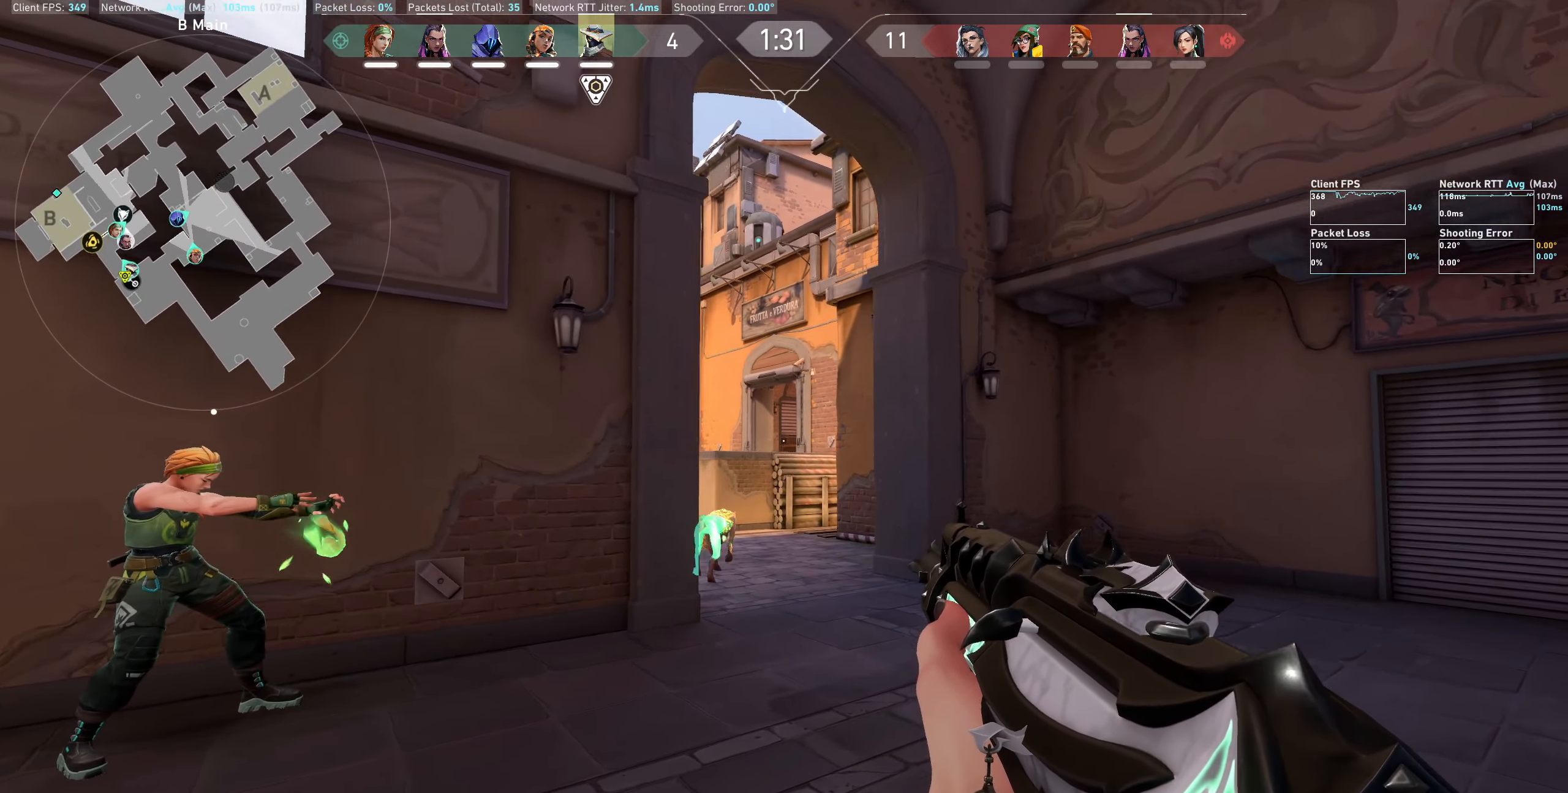
{"keys": [], "mouse": [], "events": [[67, "w", "down"], [83, "shift", "down"], [233, "w", "up"], [300, "d", "up"], [333, "shift", "up"]]}
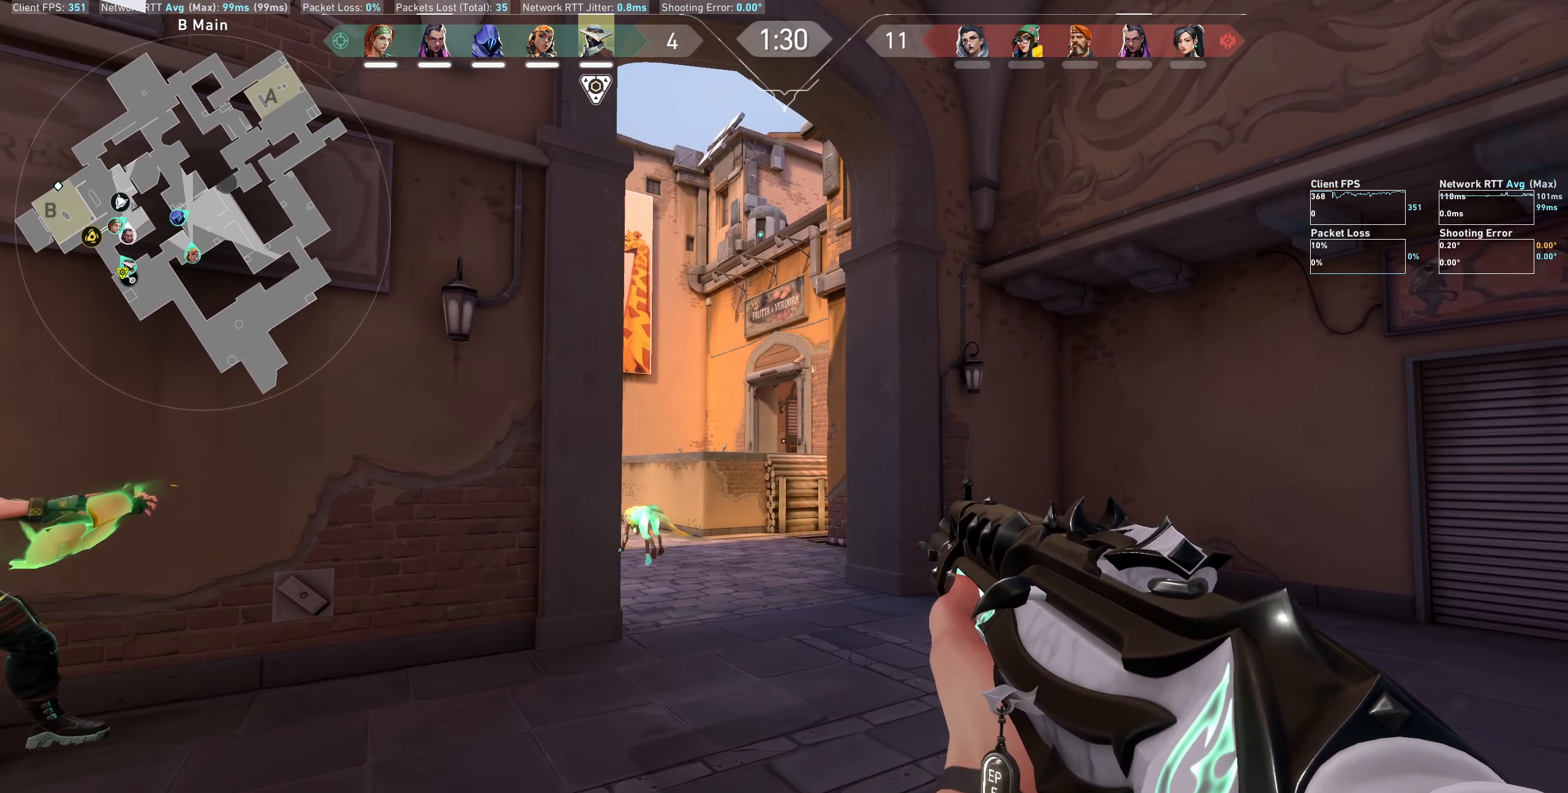
{"keys": ["d"], "mouse": [], "events": [[100, "d", "down"]]}
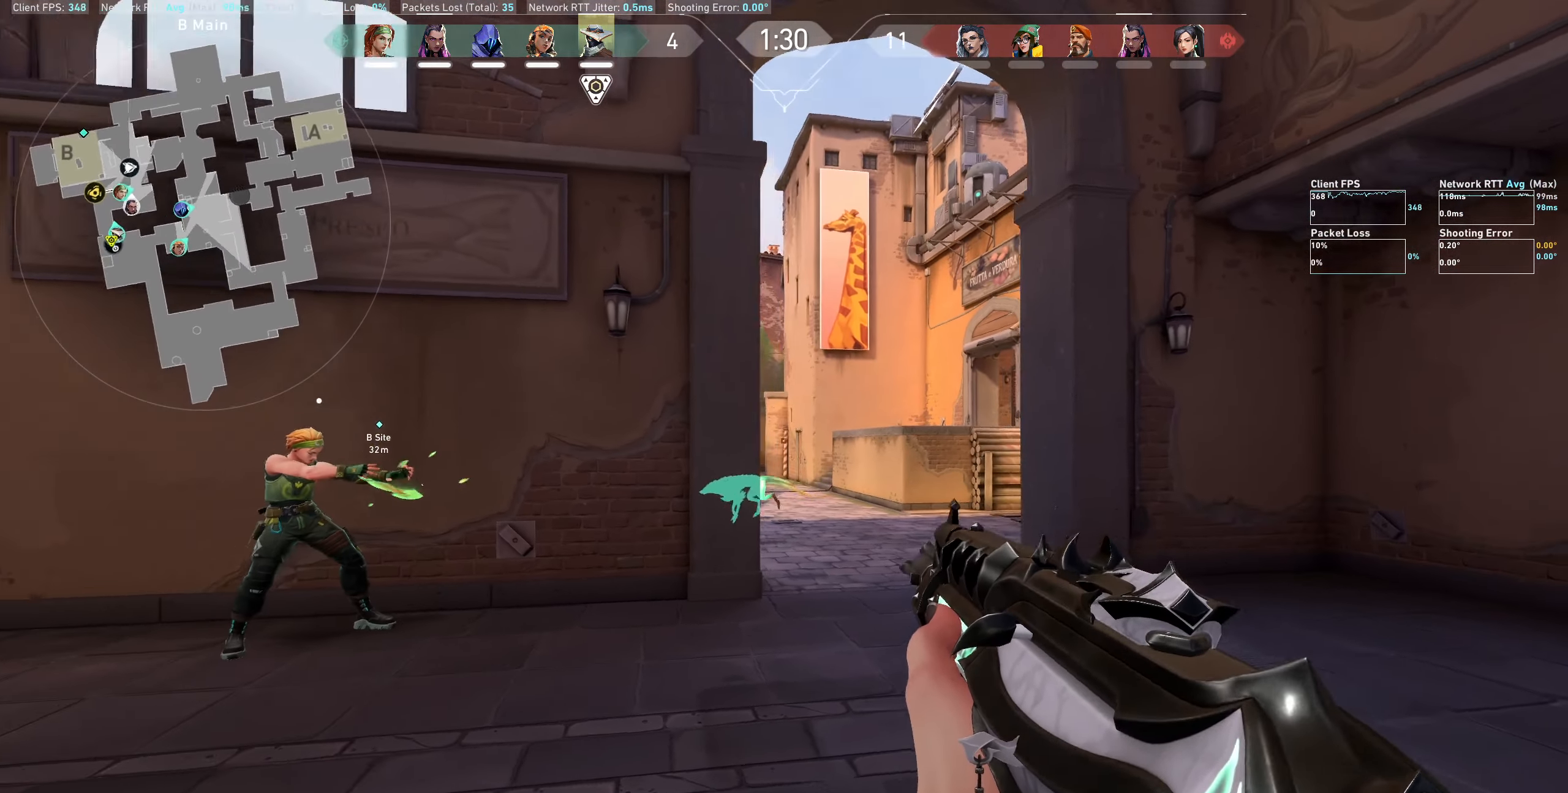
{"keys": ["a"], "mouse": [], "events": [[33, "d", "up"], [333, "a", "down"]]}
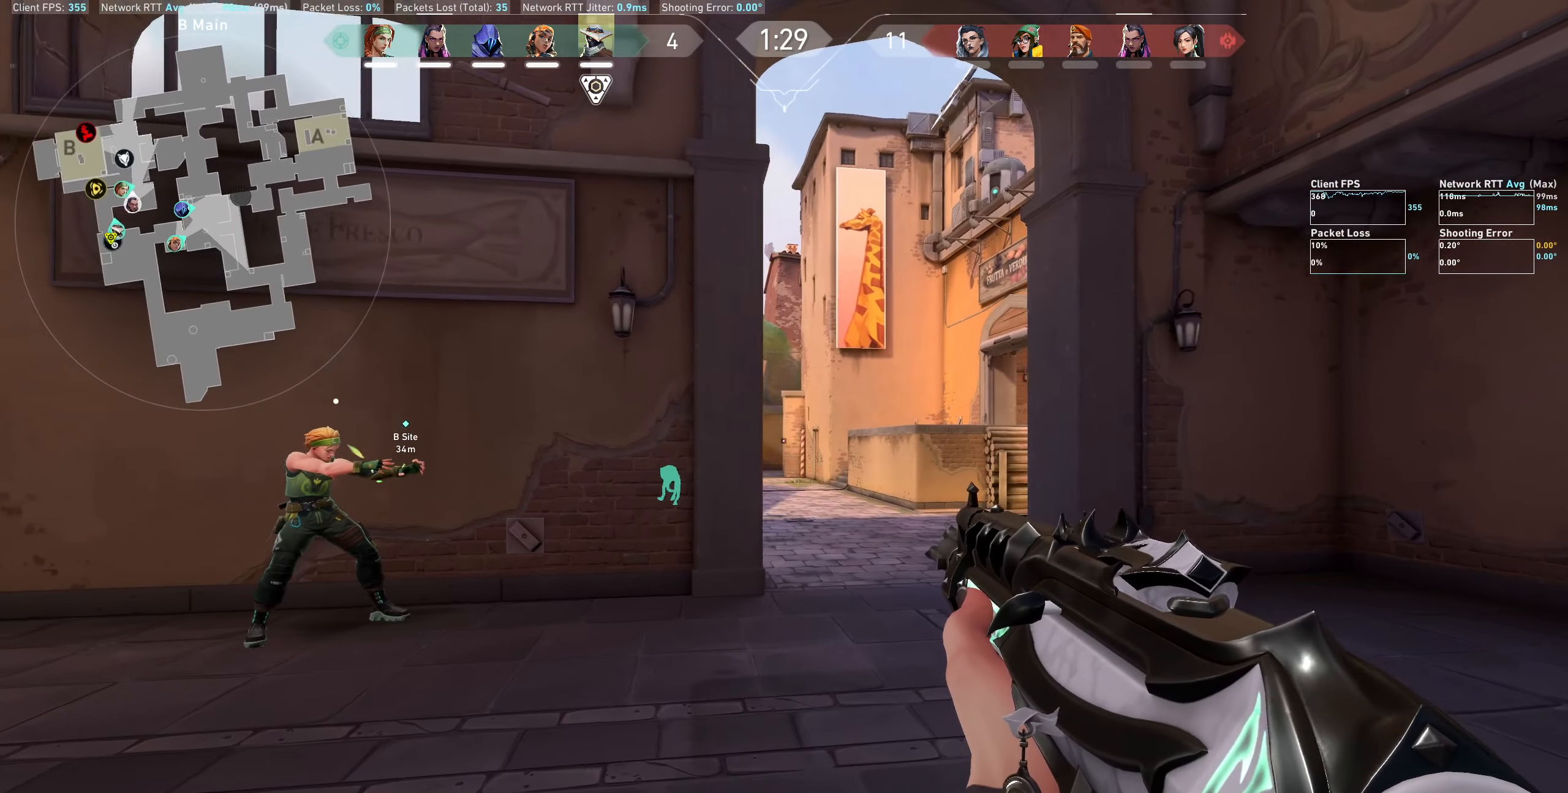
{"keys": ["a"], "mouse": [], "events": [[183, "a", "up"], [416, "a", "down"]]}
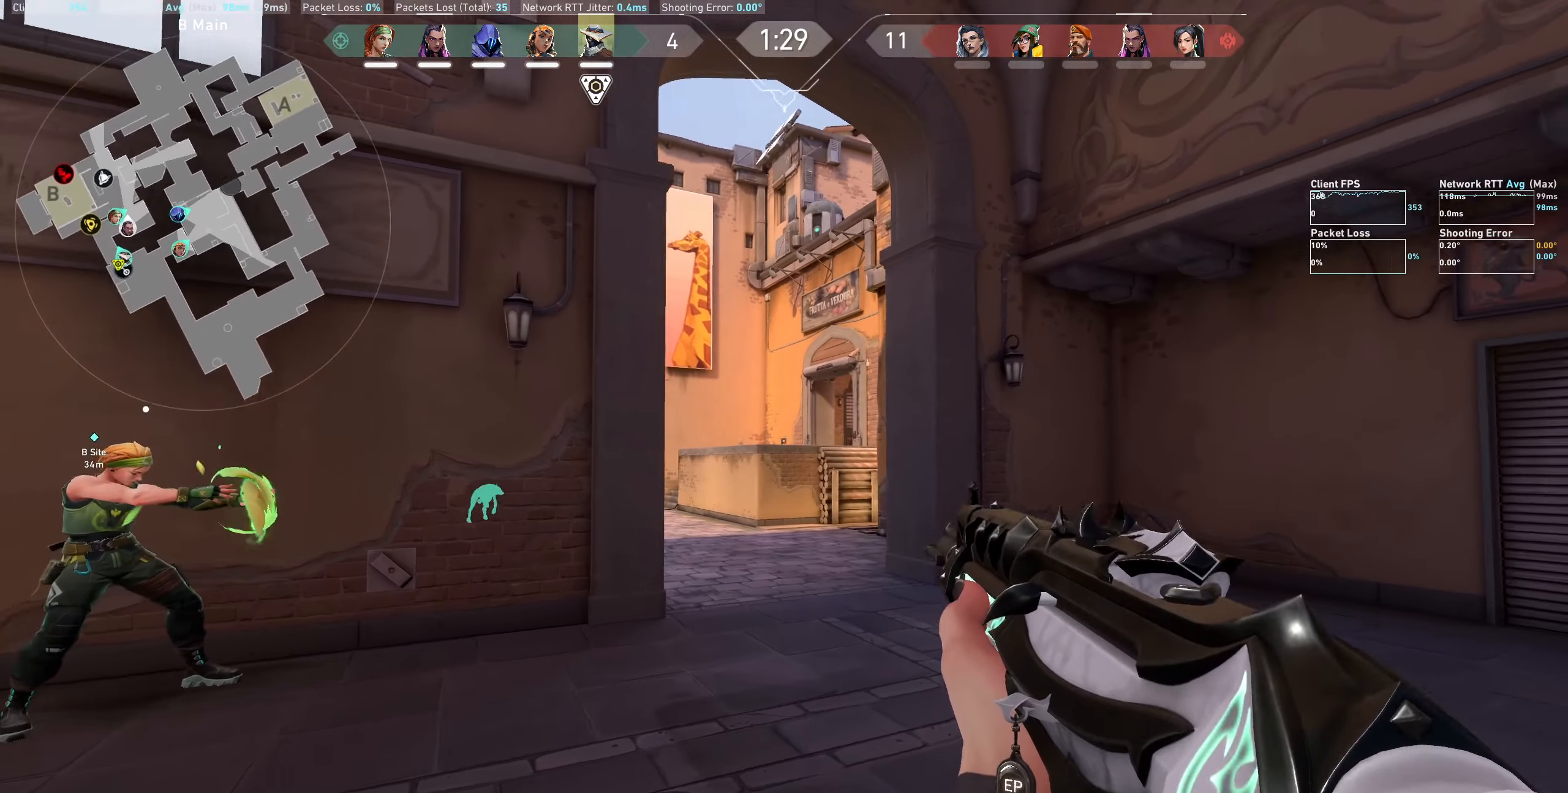
{"keys": ["a"], "mouse": [], "events": [[184, "a", "up"], [434, "a", "down"]]}
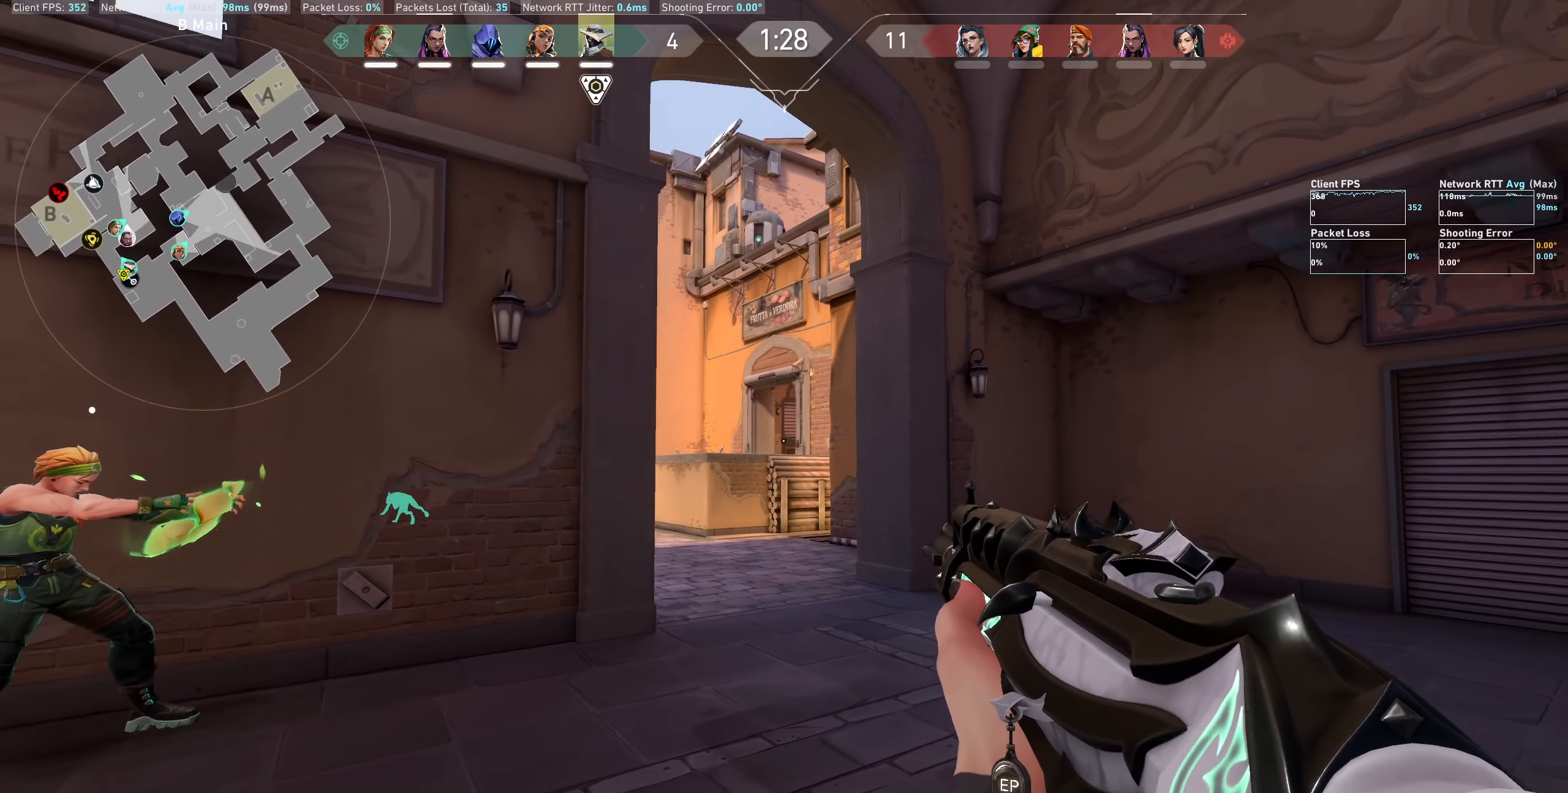
{"keys": ["a"], "mouse": [], "events": [[84, "a", "up"], [467, "a", "down"]]}
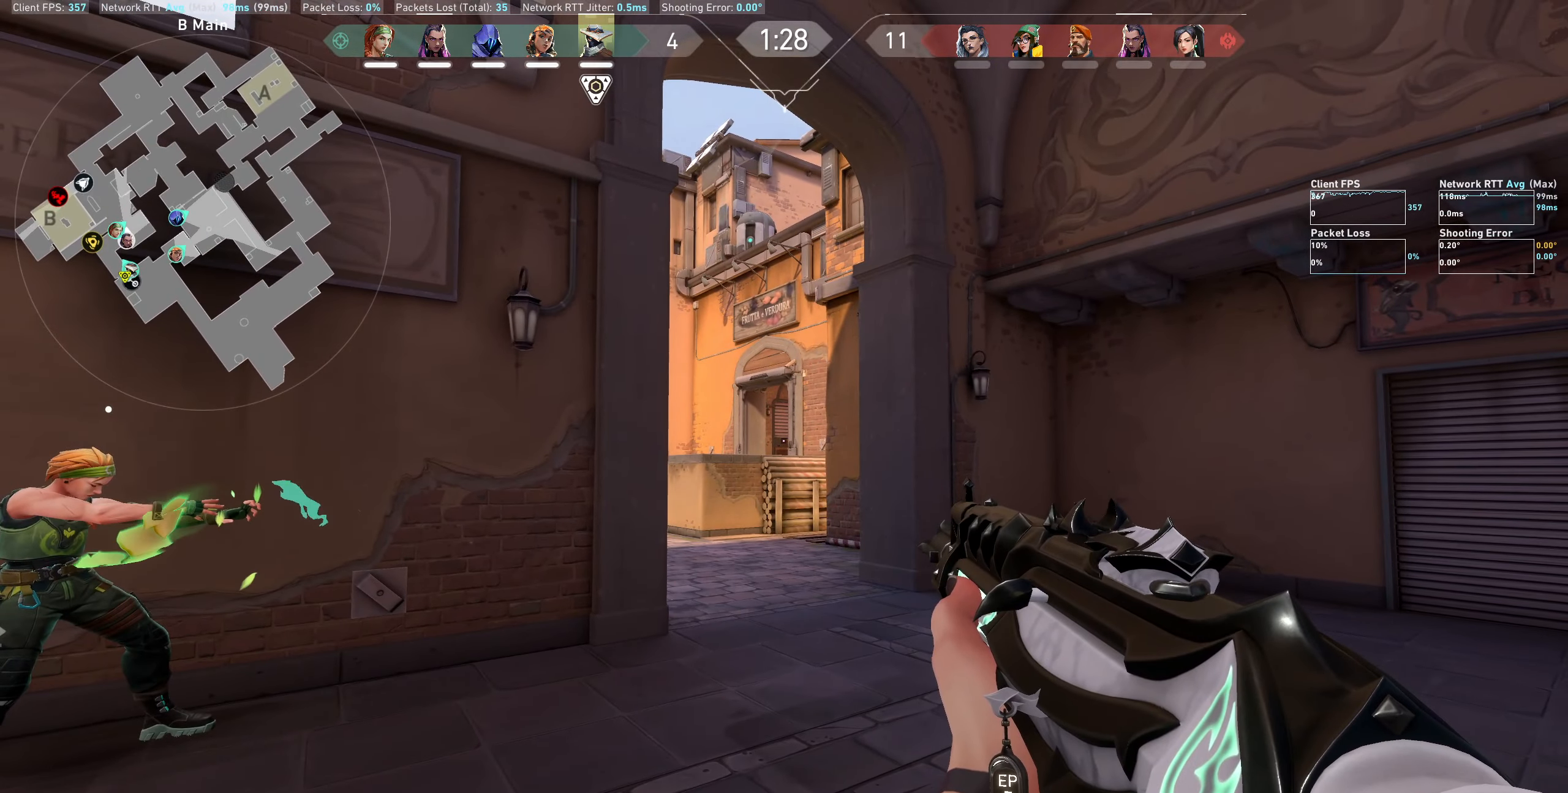
{"keys": [], "mouse": [], "events": [[100, "a", "up"]]}
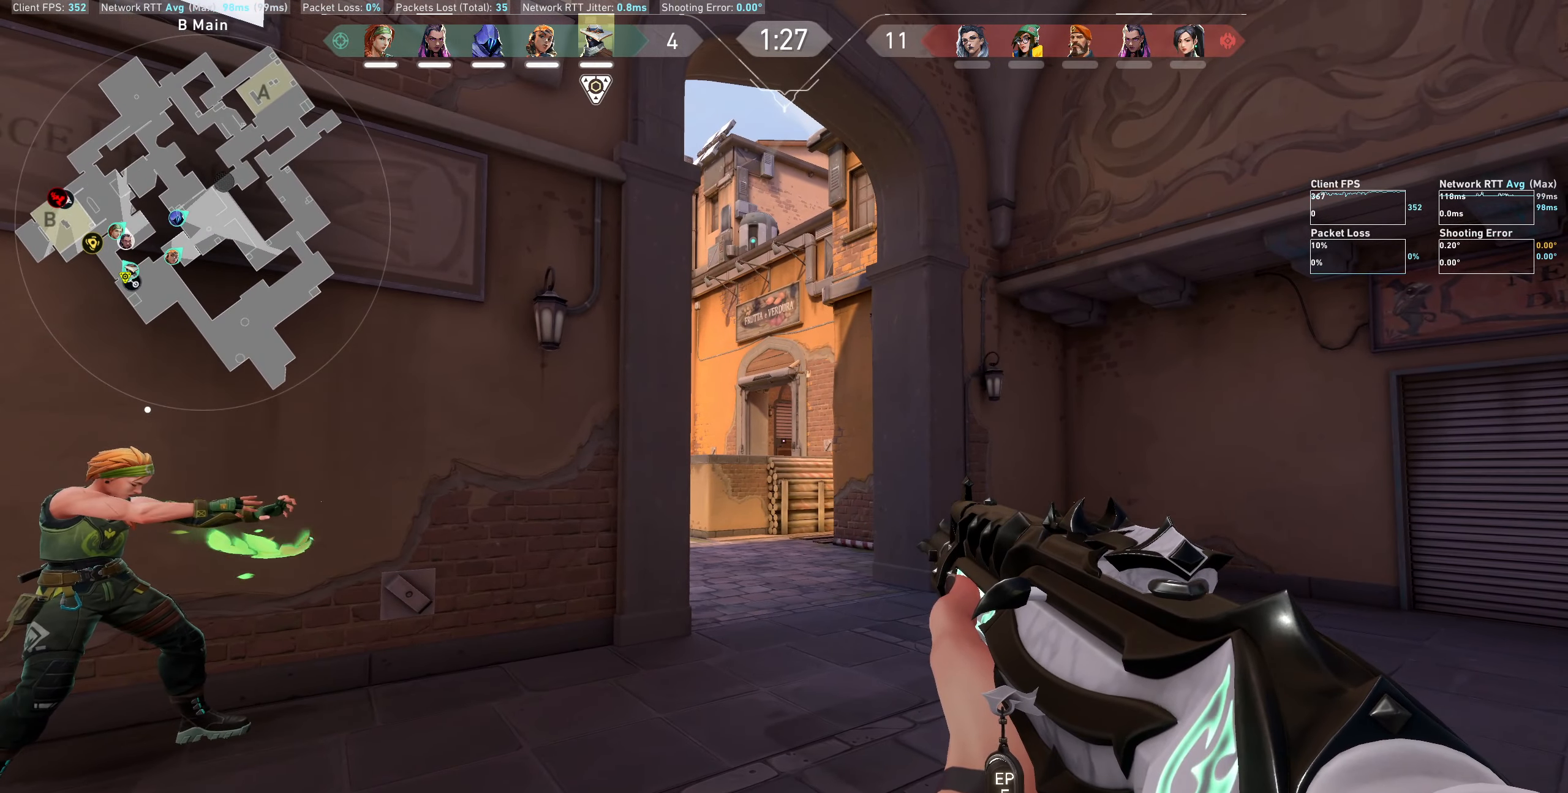
{"keys": ["a"], "mouse": [], "events": [[34, "a", "down"], [184, "a", "up"], [417, "a", "down"]]}
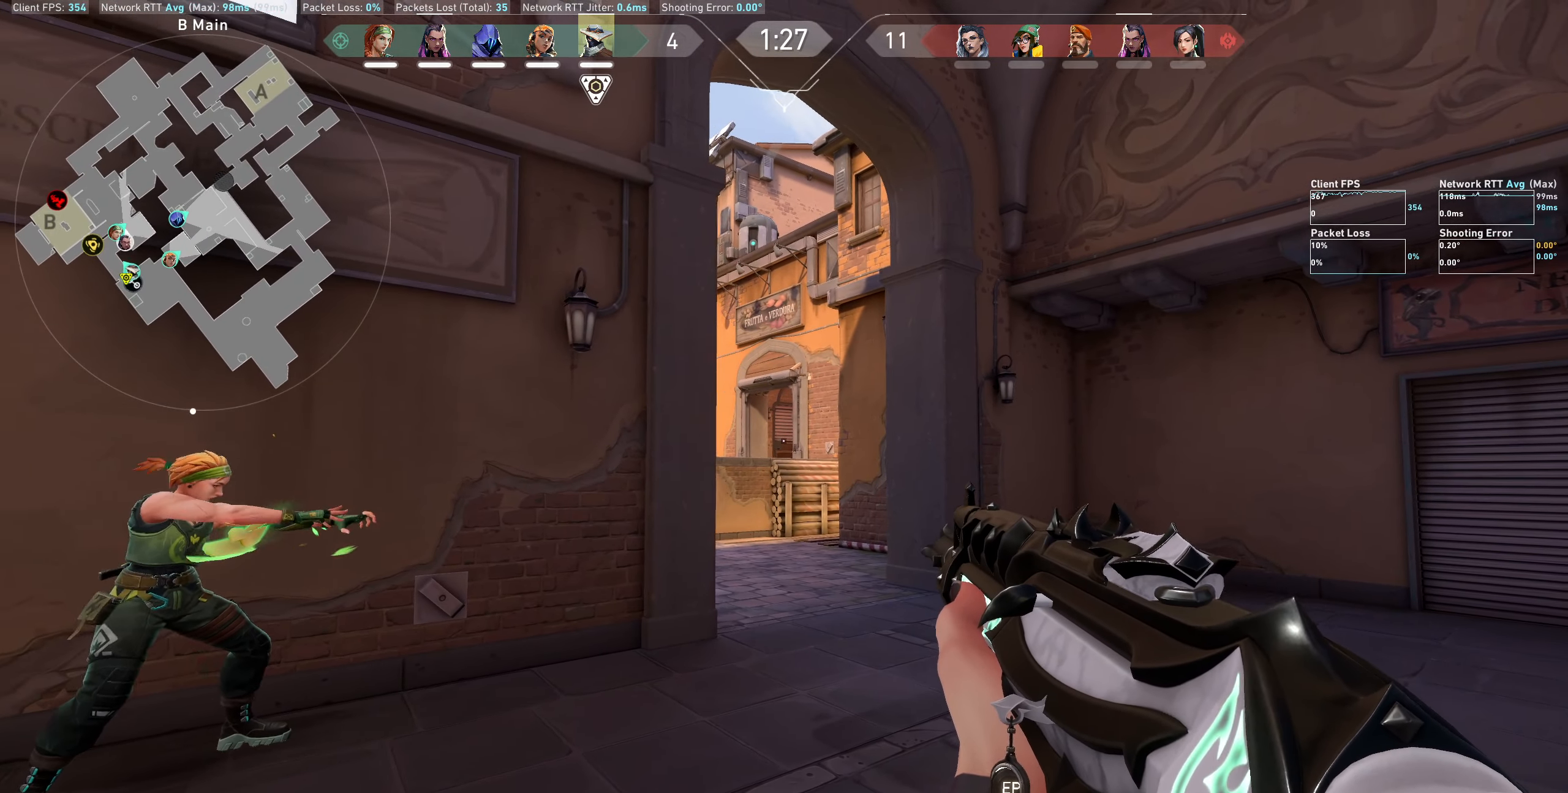
{"keys": [], "mouse": [], "events": [[67, "a", "up"], [234, "d", "down"], [350, "d", "up"]]}